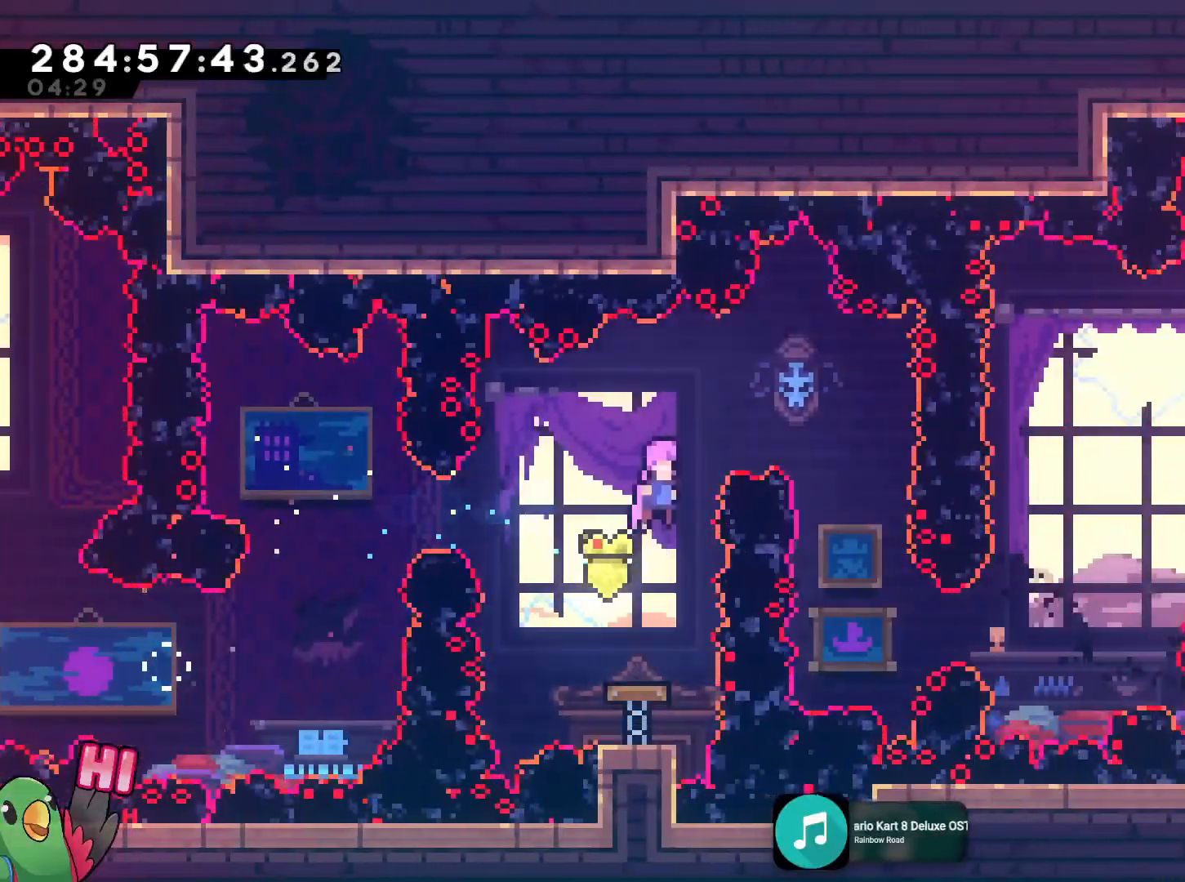
Gameplay with a controller (Nintendo layout); each line is a JSON object with the inputs held at the frame after it. "events" lists button and stick changes between this image and that frame as [ms after this image, input, new state], when the widget could be followed in between. Not read: HOME L3 R3 SELECT.
{"buttons": ["B", "L2"], "left_stick": "center", "right_stick": "center", "events": [[401, "left_stick", "center"]]}
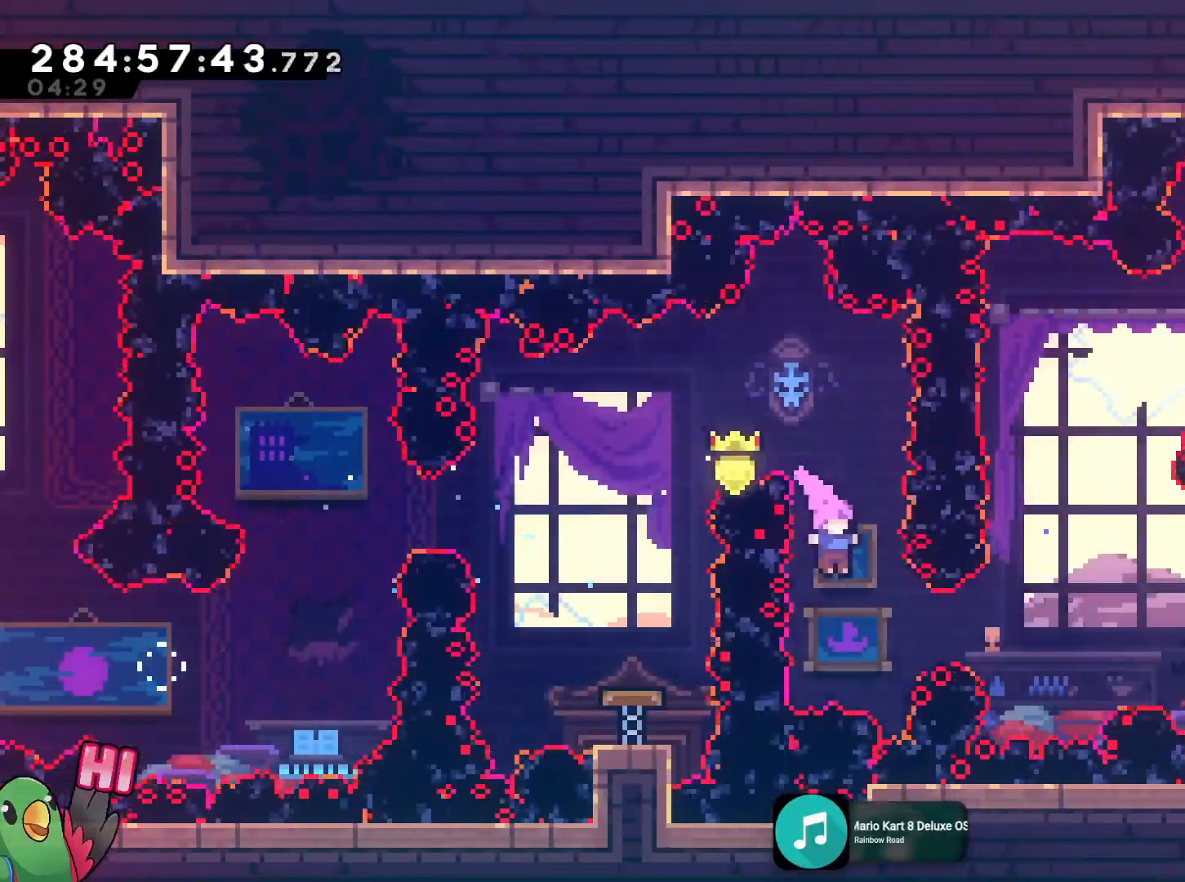
{"buttons": ["B", "Y", "L2"], "left_stick": "up-right", "right_stick": "center", "events": [[33, "left_stick", "right"], [117, "Y", "down"], [284, "Y", "up"], [300, "left_stick", "up-right"], [417, "Y", "down"]]}
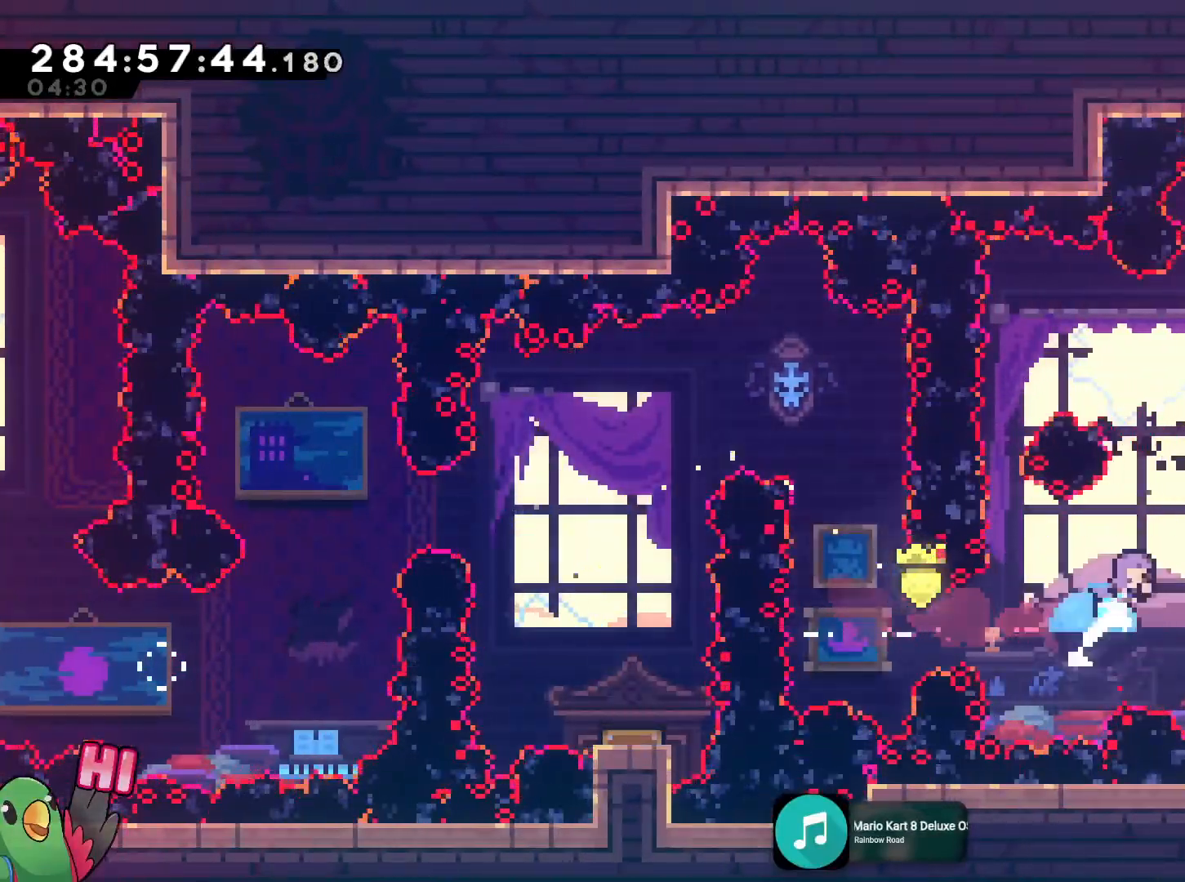
{"buttons": ["L2", "R1"], "left_stick": "right", "right_stick": "center"}
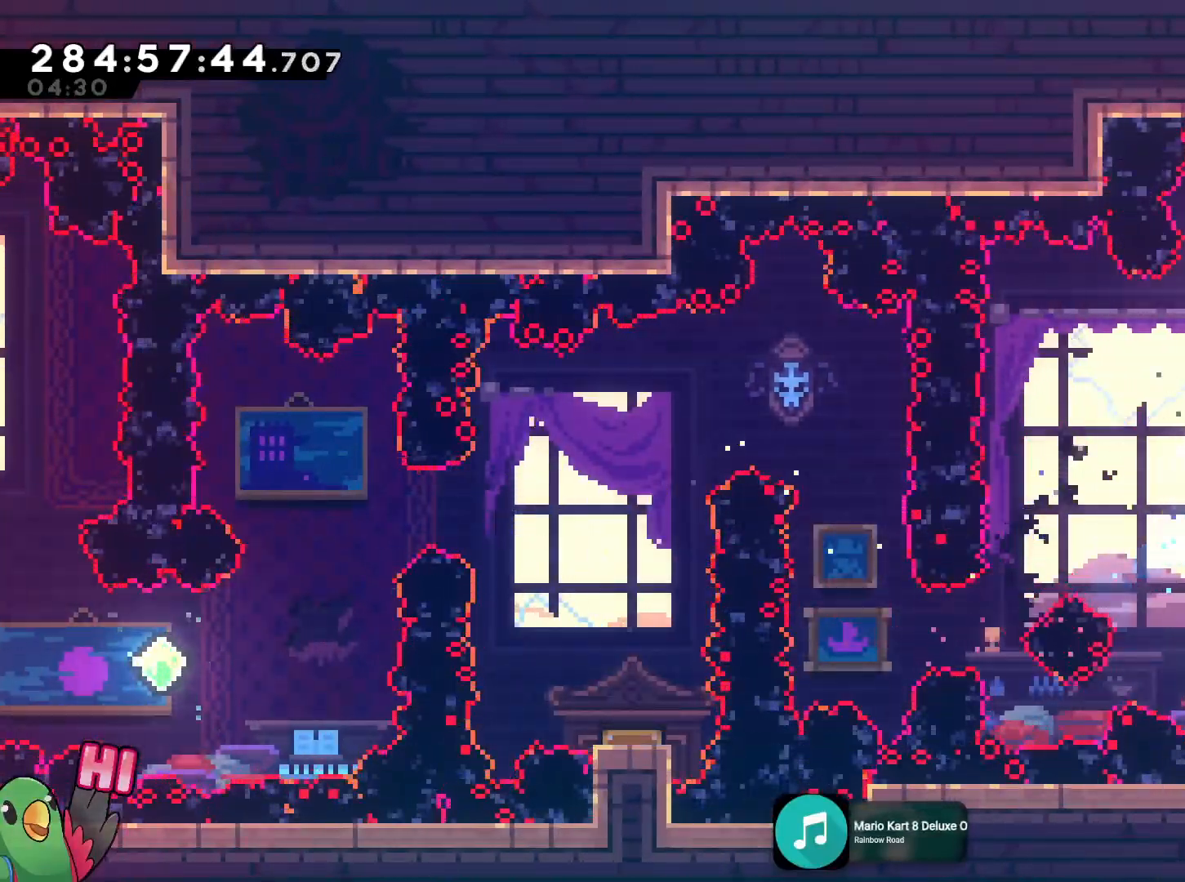
{"buttons": [], "left_stick": "center", "right_stick": "center", "events": [[83, "R1", "up"], [183, "L2", "up"], [200, "left_stick", "center"]]}